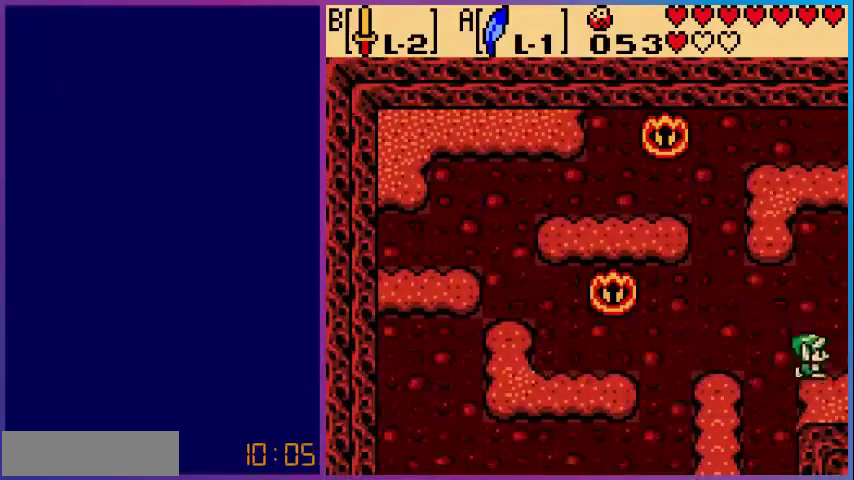
Gameplay with a controller (Nintendo layout); each line is a JSON object with the inputs held at the frame after it. "events" lists button and stick changes between this image and that frame as [ms after this image, input, new state], when the widget could be followed in between. Not read: L3 R3.
{"buttons": ["DPAD_RIGHT"], "events": [[80, "DPAD_RIGHT", "up"], [280, "DPAD_RIGHT", "down"]]}
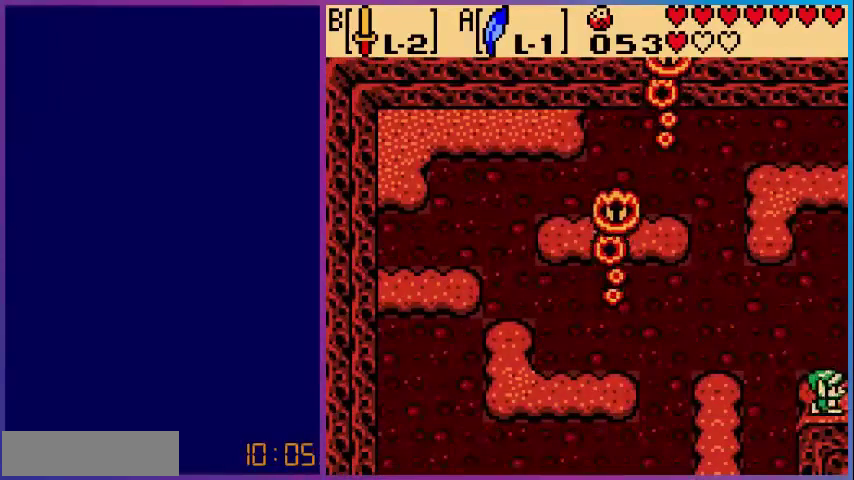
{"buttons": [], "events": [[160, "DPAD_RIGHT", "up"]]}
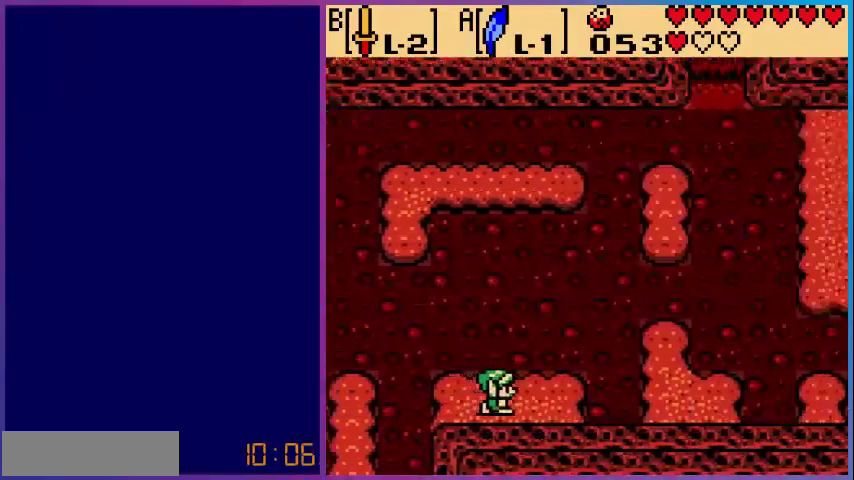
{"buttons": ["A", "DPAD_RIGHT"], "events": [[280, "DPAD_RIGHT", "down"], [480, "A", "down"]]}
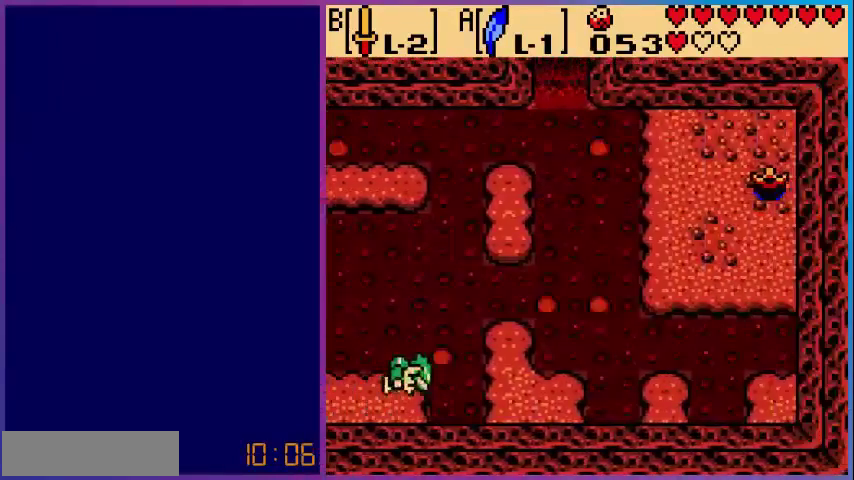
{"buttons": ["DPAD_RIGHT"], "events": [[280, "A", "up"]]}
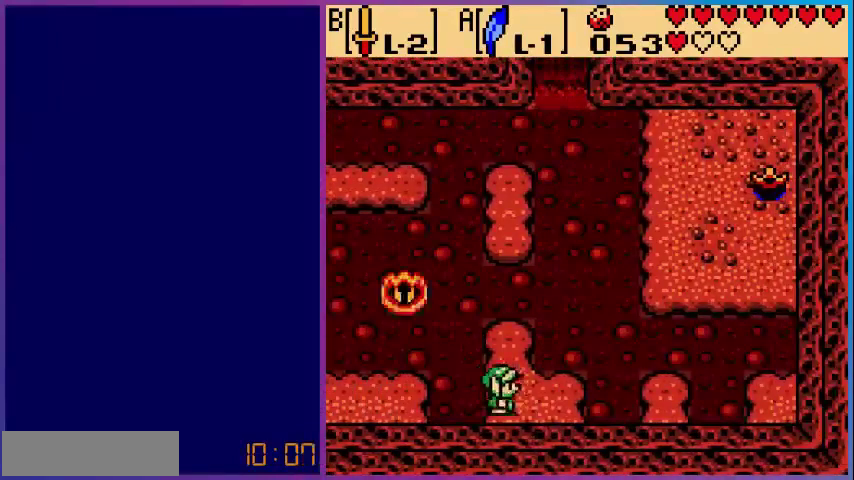
{"buttons": ["A", "DPAD_RIGHT"], "events": [[360, "A", "down"]]}
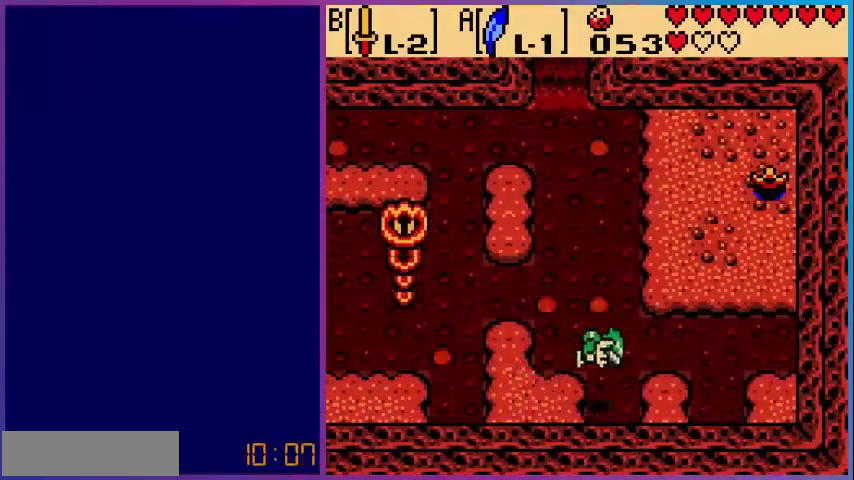
{"buttons": ["A", "DPAD_RIGHT"], "events": [[80, "A", "up"], [440, "A", "down"]]}
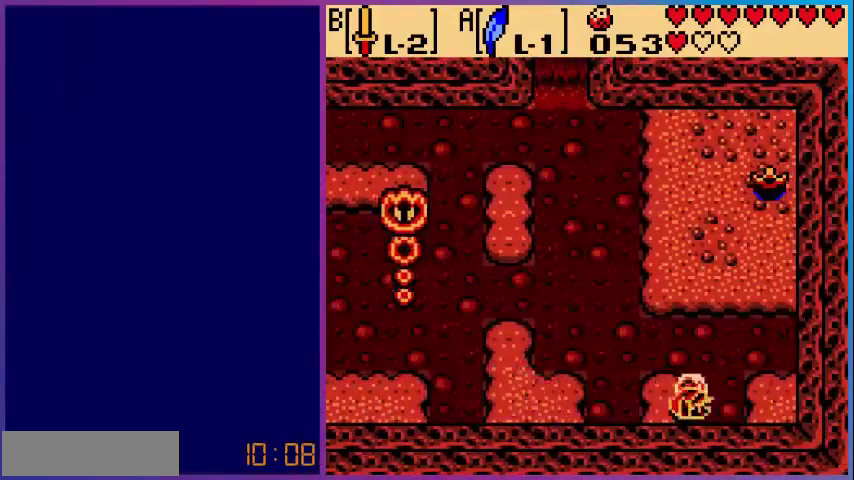
{"buttons": [], "events": [[80, "A", "up"], [240, "DPAD_RIGHT", "up"]]}
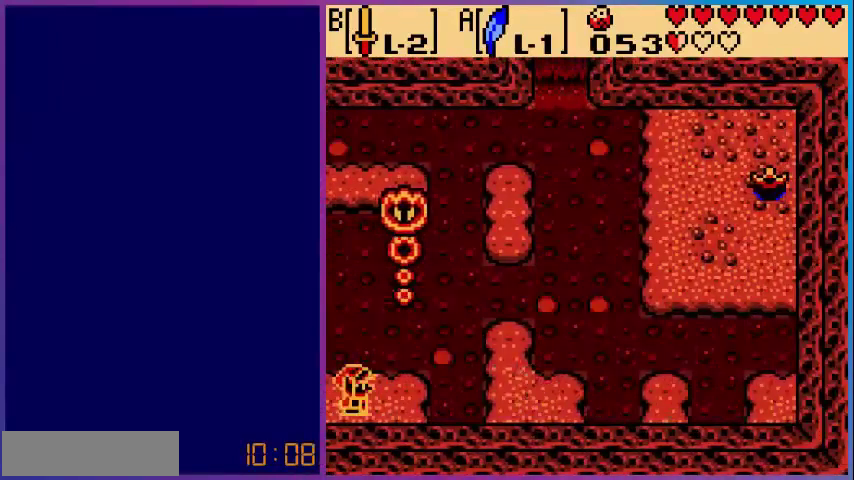
{"buttons": ["DPAD_RIGHT"], "events": [[320, "DPAD_RIGHT", "down"]]}
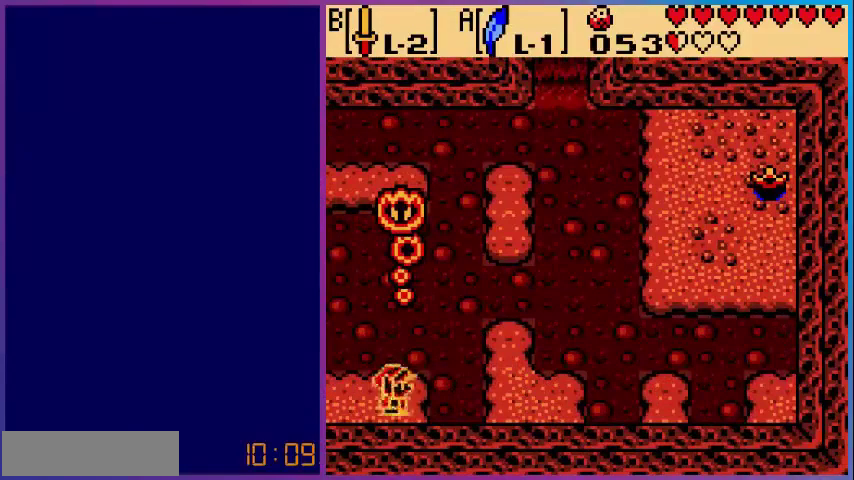
{"buttons": ["DPAD_RIGHT"], "events": [[80, "A", "down"], [280, "A", "up"]]}
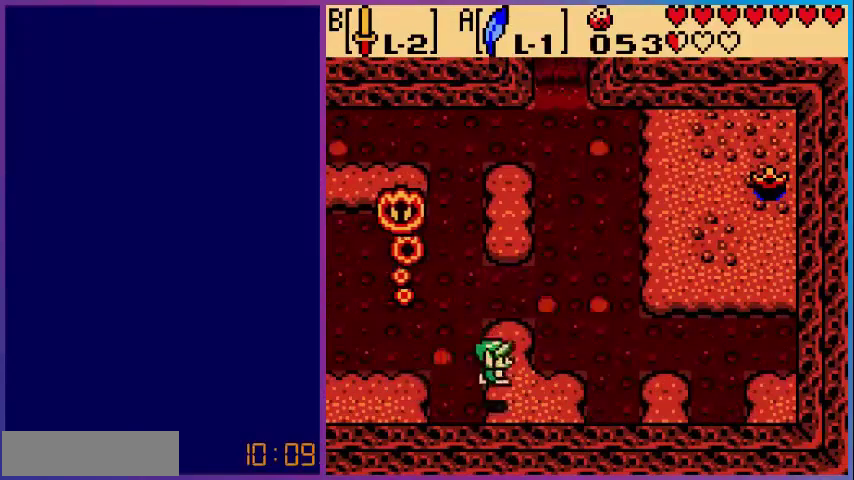
{"buttons": ["DPAD_RIGHT"], "events": [[320, "A", "down"], [520, "A", "up"]]}
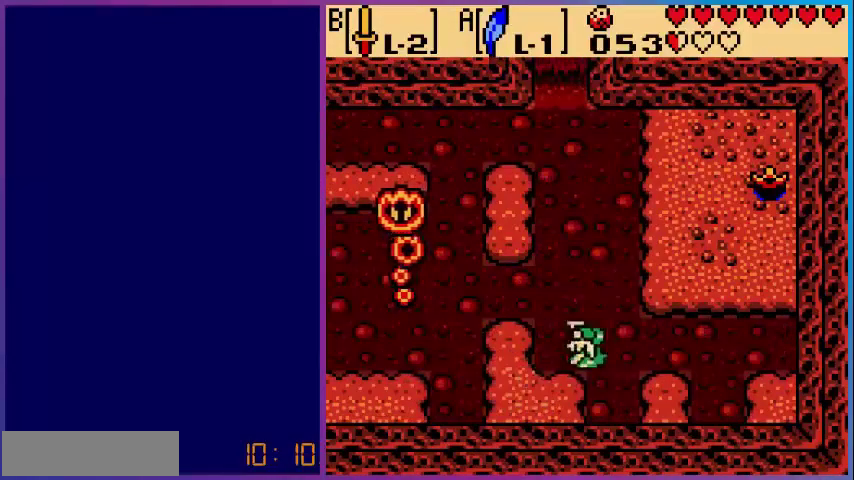
{"buttons": ["A", "DPAD_RIGHT"], "events": [[200, "DPAD_RIGHT", "up"], [400, "DPAD_RIGHT", "down"], [480, "A", "down"]]}
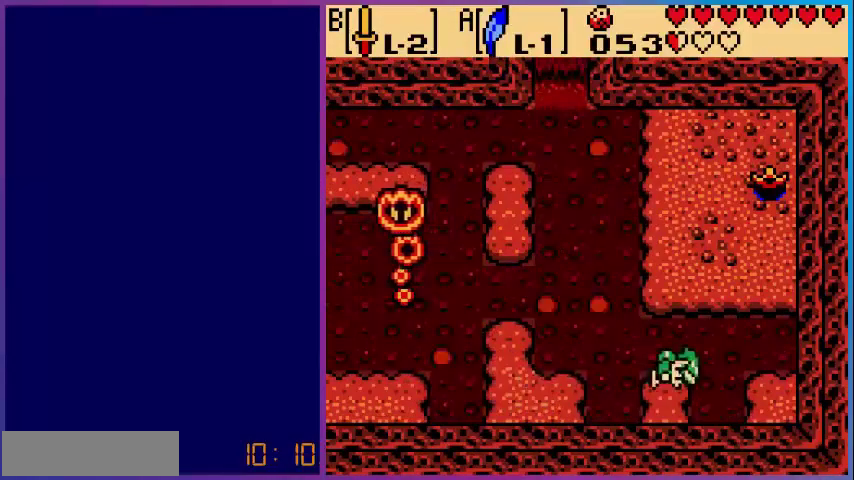
{"buttons": ["DPAD_UP"], "events": [[200, "A", "up"], [480, "DPAD_RIGHT", "up"], [480, "DPAD_UP", "down"]]}
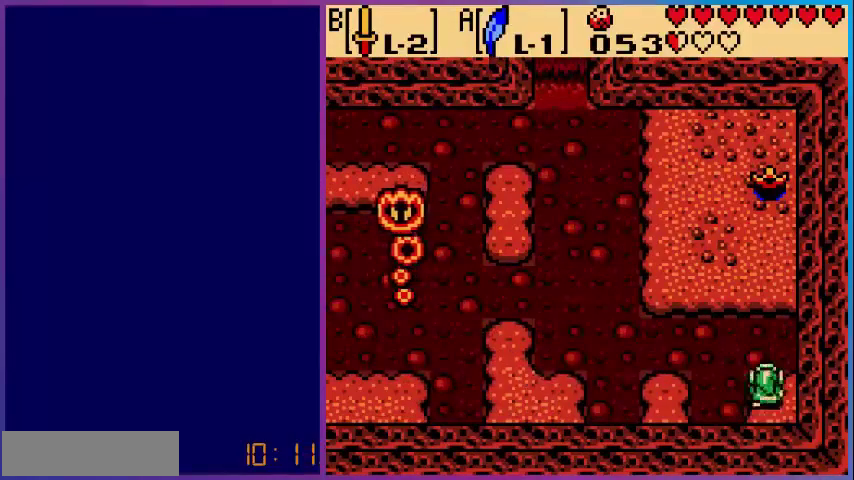
{"buttons": ["DPAD_UP"], "events": [[80, "A", "down"], [320, "A", "up"]]}
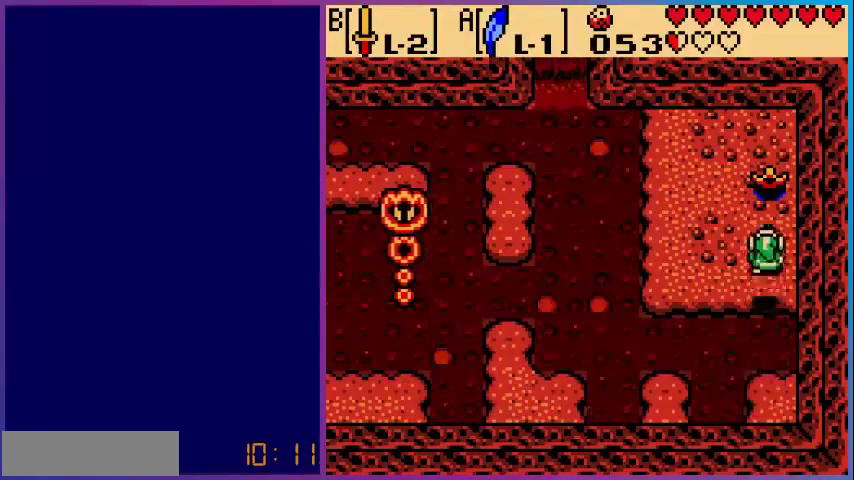
{"buttons": ["START"], "events": [[400, "START", "down"], [440, "DPAD_UP", "up"]]}
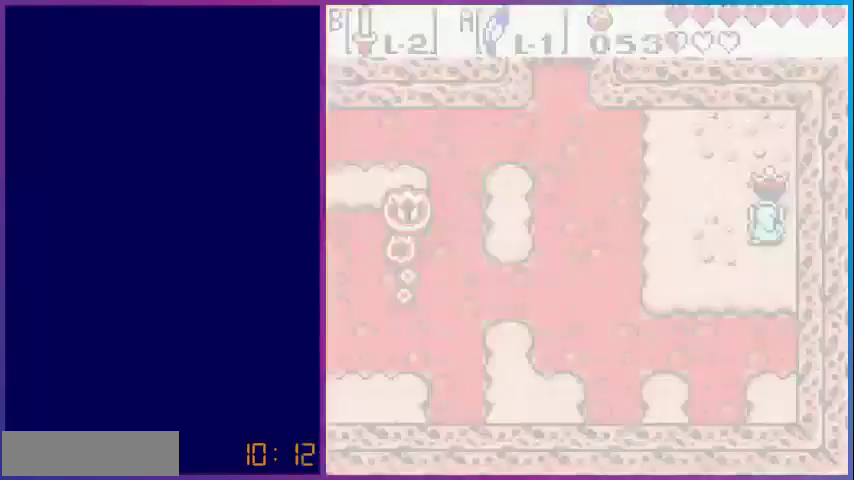
{"buttons": [], "events": [[40, "START", "up"]]}
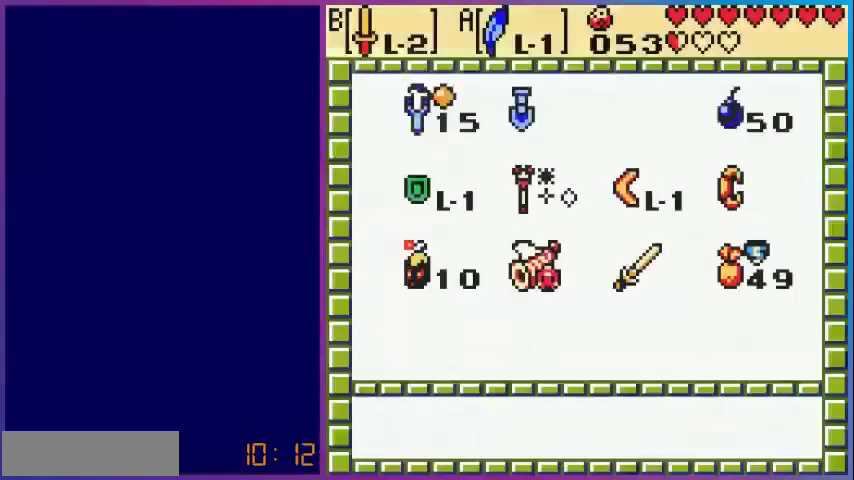
{"buttons": [], "events": []}
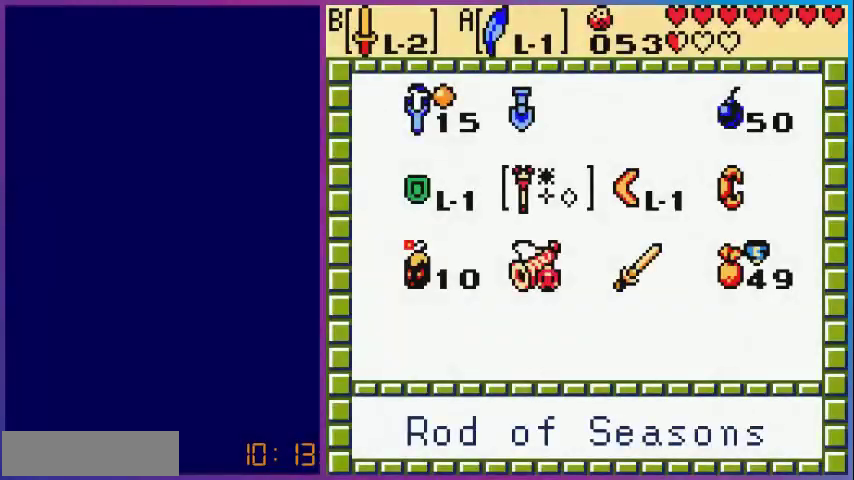
{"buttons": [], "events": []}
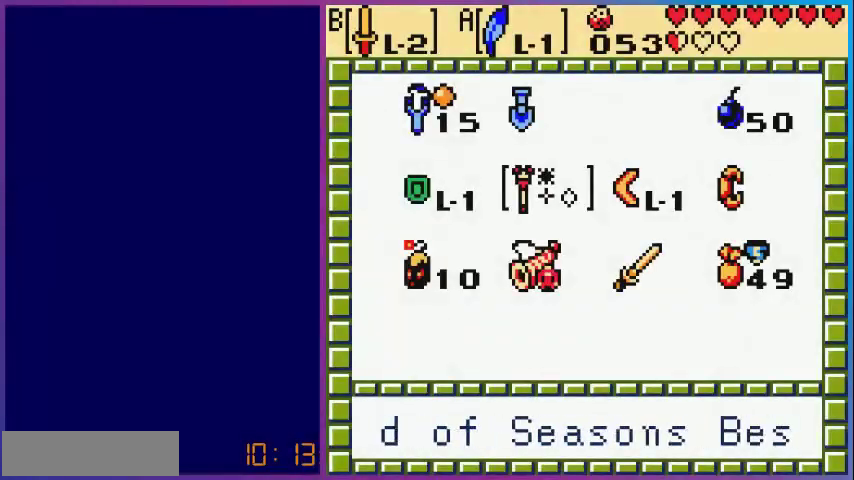
{"buttons": ["DPAD_DOWN"], "events": [[80, "DPAD_UP", "down"], [200, "DPAD_UP", "up"], [440, "DPAD_DOWN", "down"]]}
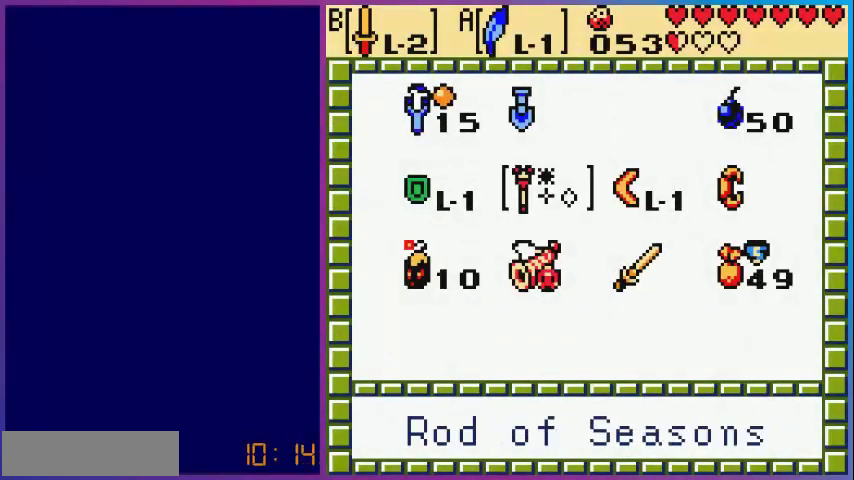
{"buttons": [], "events": [[80, "DPAD_DOWN", "up"], [200, "DPAD_RIGHT", "down"], [280, "DPAD_RIGHT", "up"], [400, "DPAD_RIGHT", "down"], [480, "DPAD_RIGHT", "up"]]}
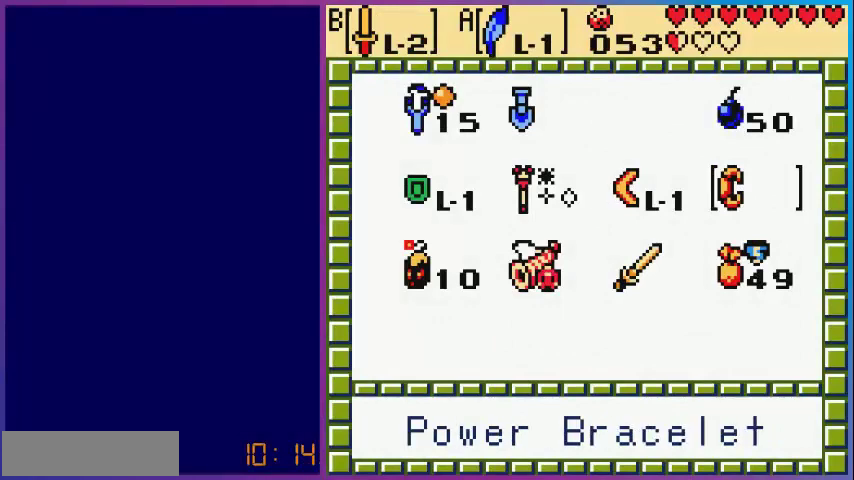
{"buttons": [], "events": [[200, "DPAD_DOWN", "down"], [280, "A", "down"], [320, "DPAD_DOWN", "up"], [440, "A", "up"]]}
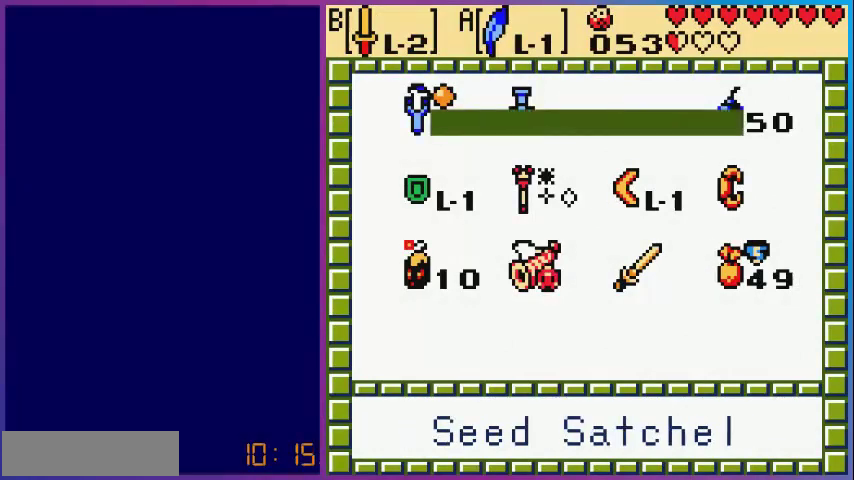
{"buttons": [], "events": [[360, "DPAD_LEFT", "down"], [480, "DPAD_LEFT", "up"]]}
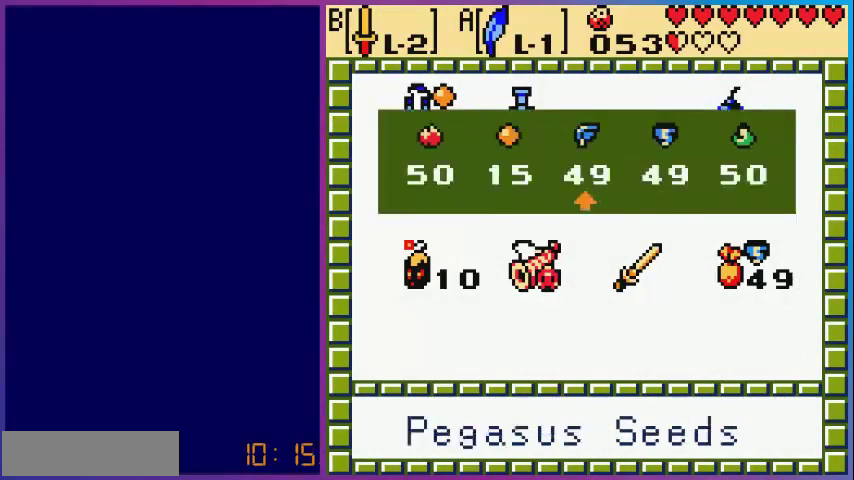
{"buttons": ["A"], "events": [[40, "DPAD_LEFT", "down"], [200, "DPAD_LEFT", "up"], [240, "DPAD_LEFT", "down"], [400, "DPAD_LEFT", "up"], [440, "A", "down"]]}
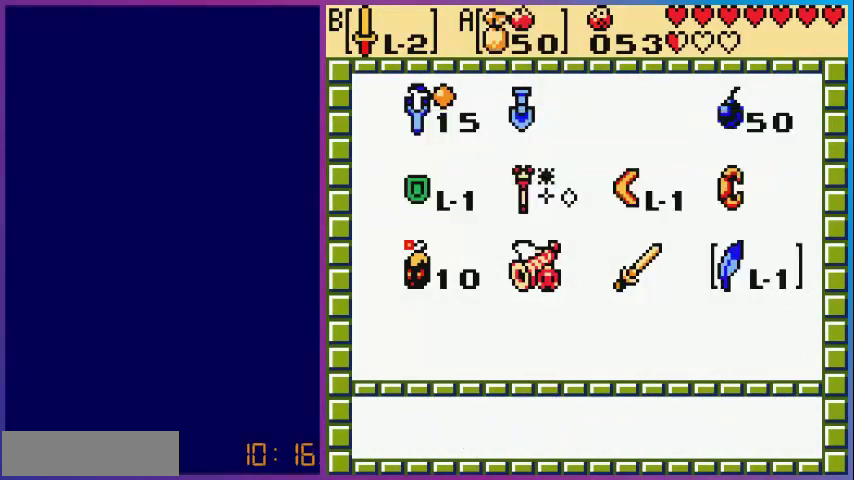
{"buttons": [], "events": [[80, "START", "down"], [120, "A", "up"], [280, "START", "up"]]}
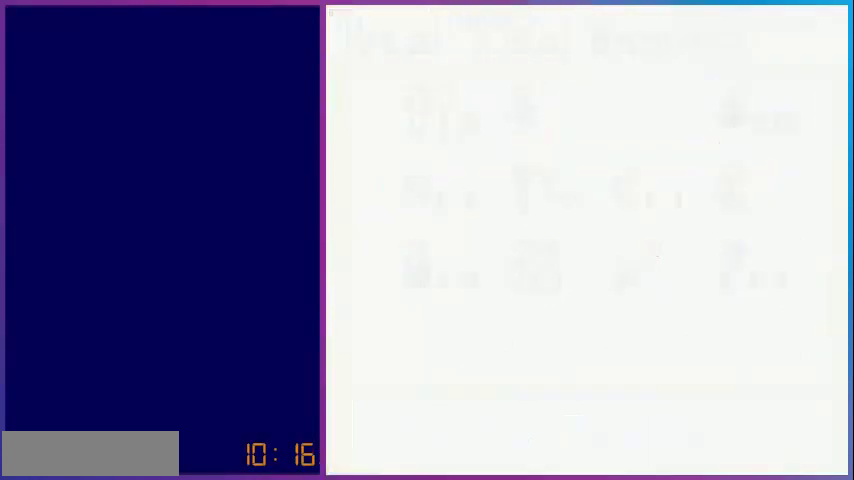
{"buttons": ["A"], "events": [[200, "DPAD_UP", "down"], [400, "A", "down"], [440, "DPAD_UP", "up"]]}
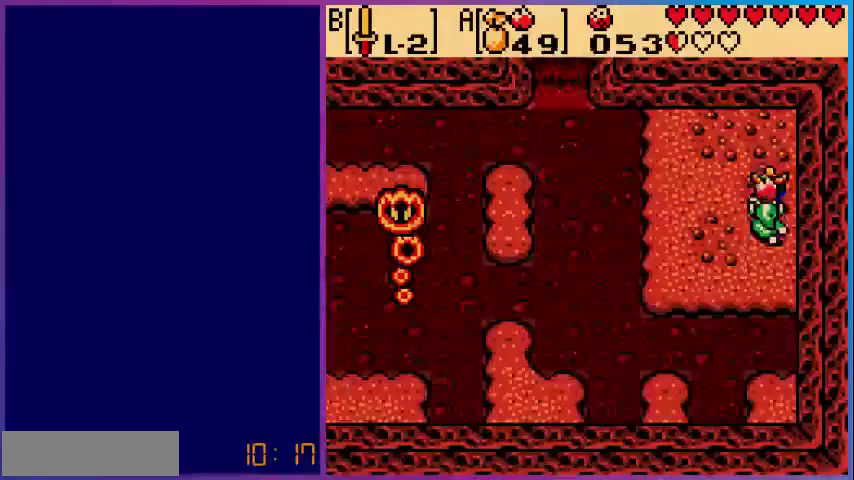
{"buttons": ["DPAD_LEFT"], "events": [[80, "A", "up"], [440, "DPAD_LEFT", "down"]]}
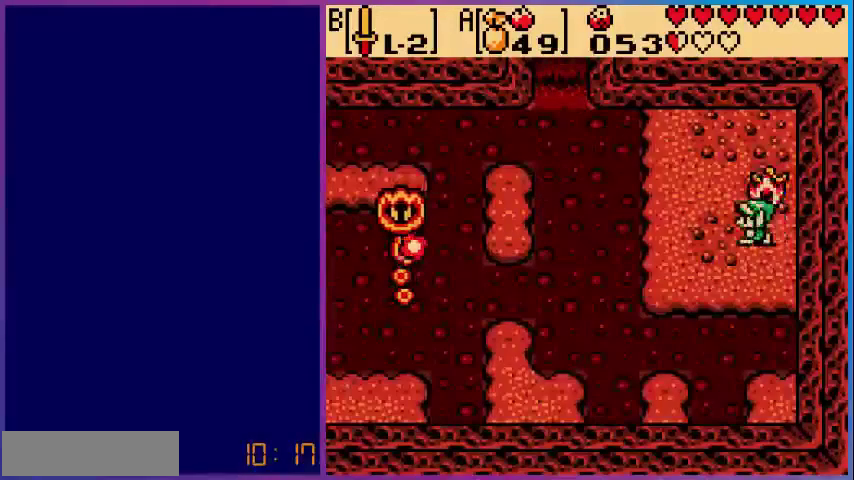
{"buttons": [], "events": [[400, "DPAD_LEFT", "up"]]}
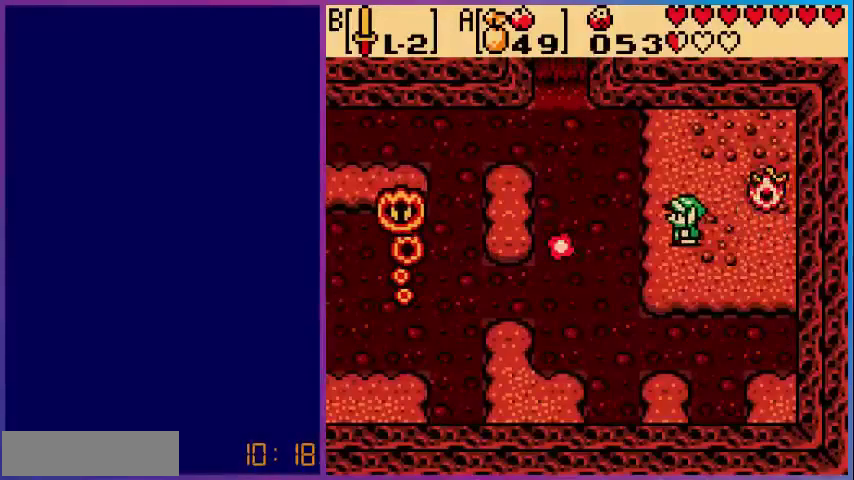
{"buttons": [], "events": [[80, "DPAD_UP", "down"], [320, "DPAD_UP", "up"]]}
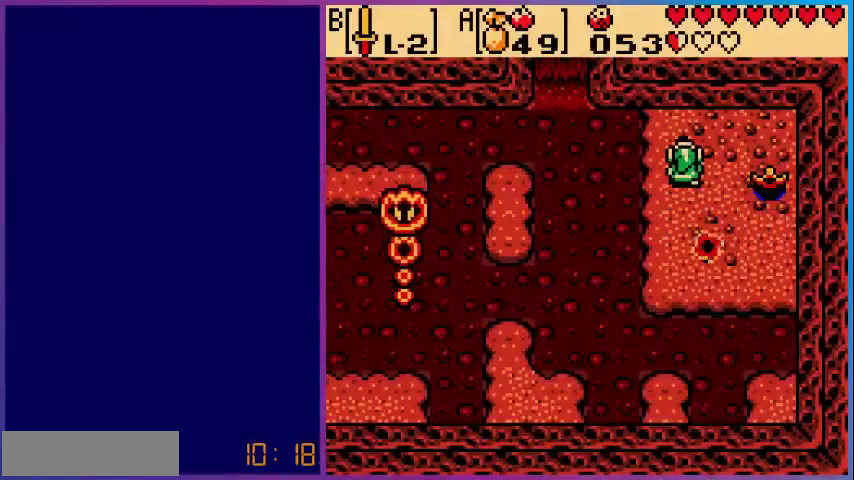
{"buttons": [], "events": [[160, "DPAD_DOWN", "down"], [360, "DPAD_DOWN", "up"]]}
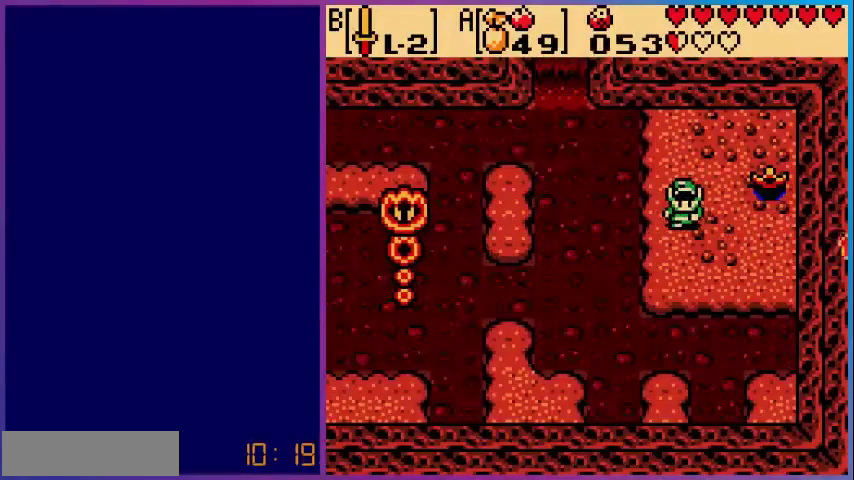
{"buttons": [], "events": [[80, "START", "down"], [200, "START", "up"]]}
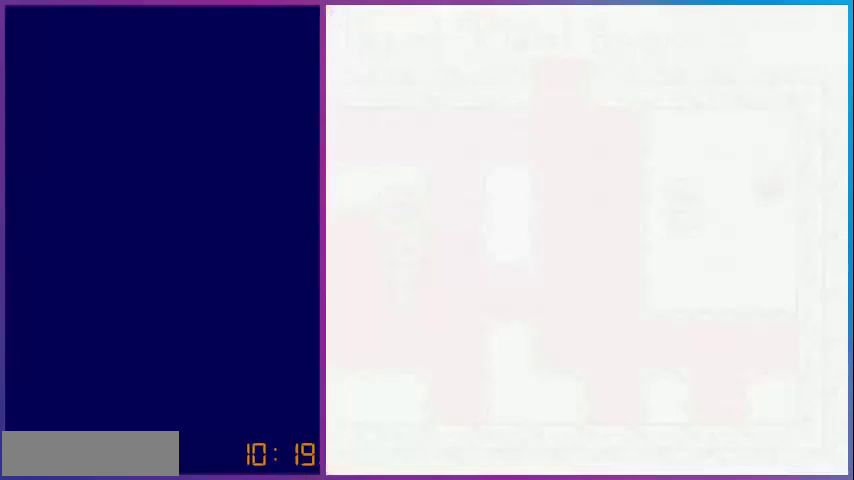
{"buttons": [], "events": []}